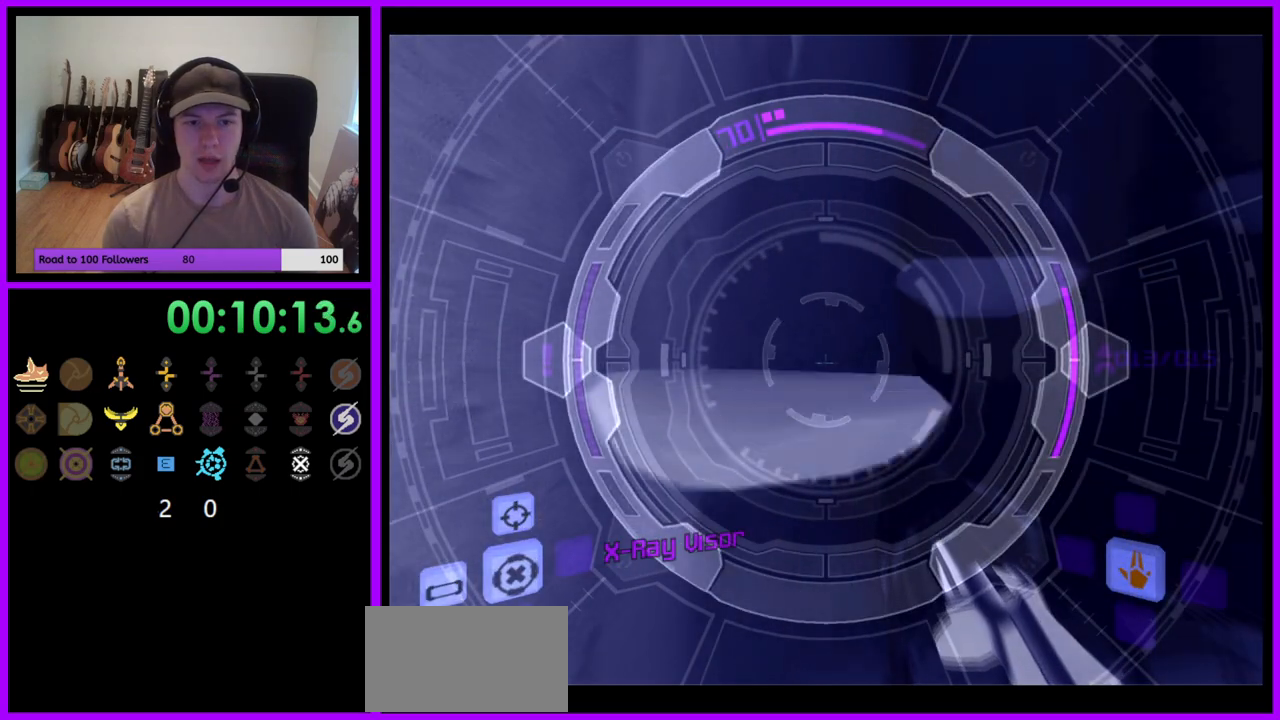
Gameplay with a controller (Nintendo layout); each line is a JSON object with the inputs held at the frame after it. "events" lists button and stick changes between this image and that frame as [ms after this image, input, new state], when the widget could be followed in between. Not read: L3 R3 START Z.
{"buttons": [], "left_stick": "up-right", "right_stick": "center", "events": [[383, "L1", "up"], [500, "left_stick", "up-right"]]}
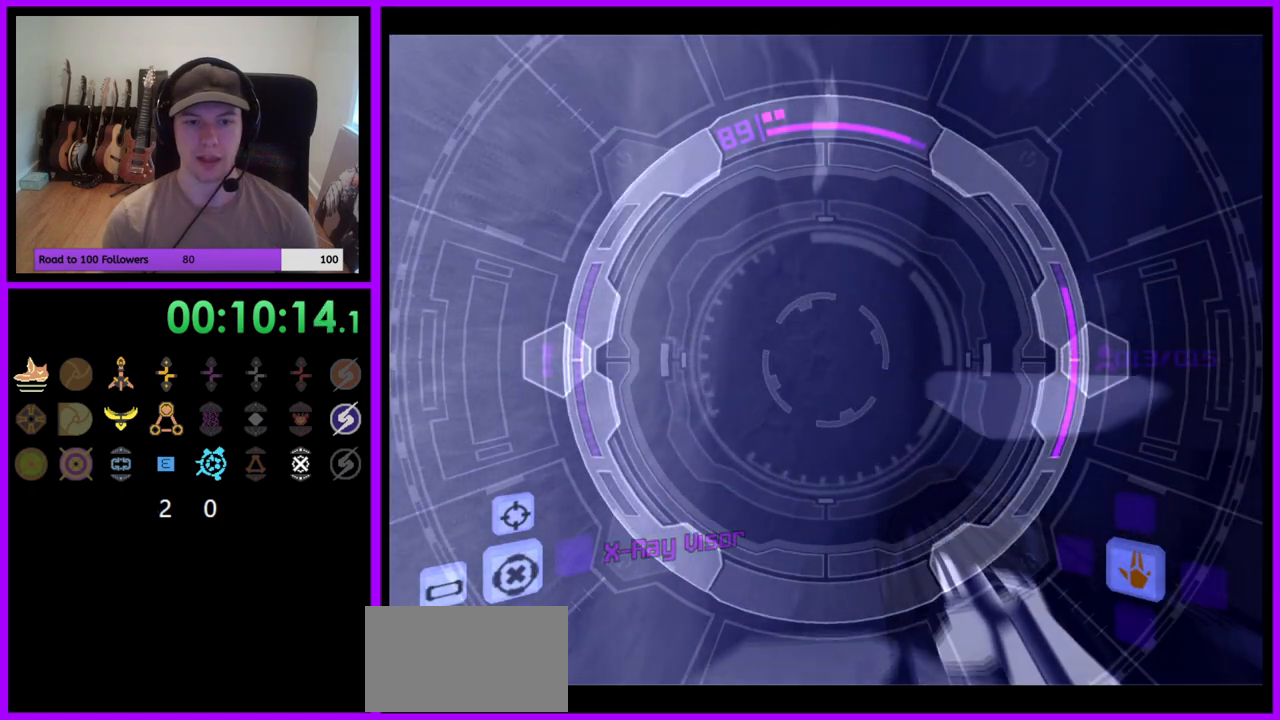
{"buttons": ["L1"], "left_stick": "up", "right_stick": "center", "events": [[417, "L1", "down"], [450, "left_stick", "up"]]}
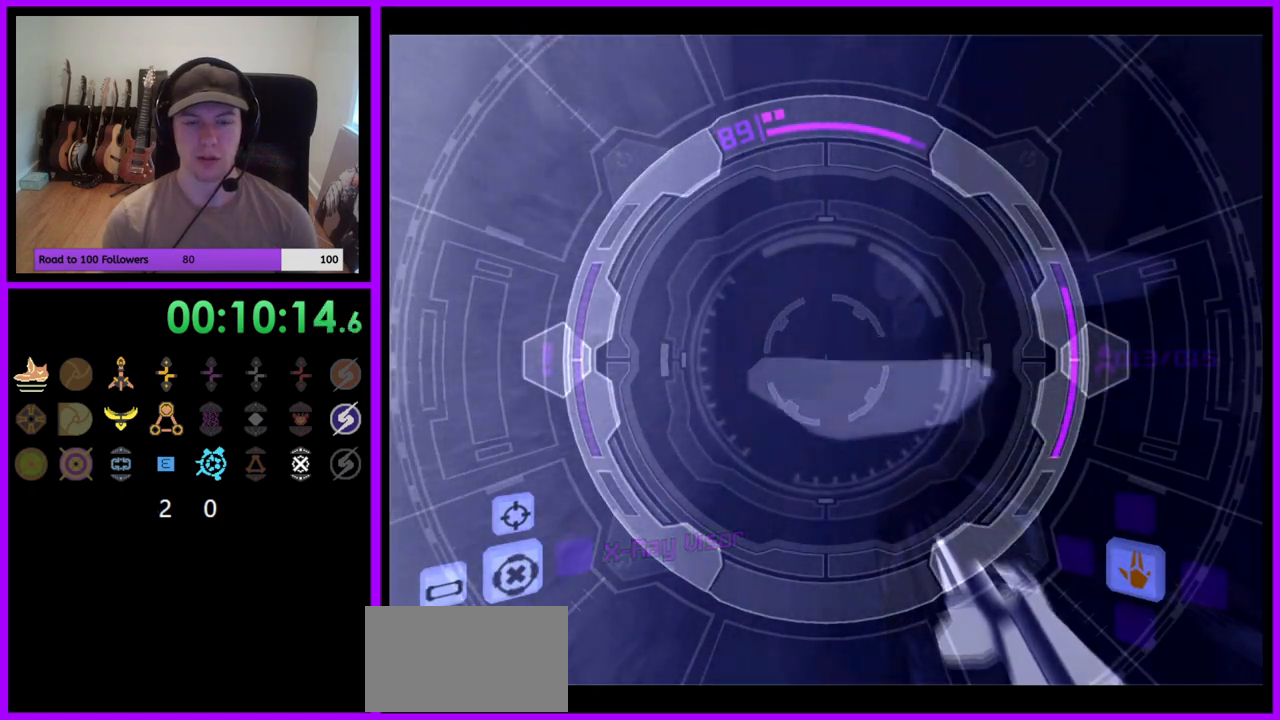
{"buttons": ["L1"], "left_stick": "up", "right_stick": "center", "events": [[300, "B", "down"], [400, "B", "up"]]}
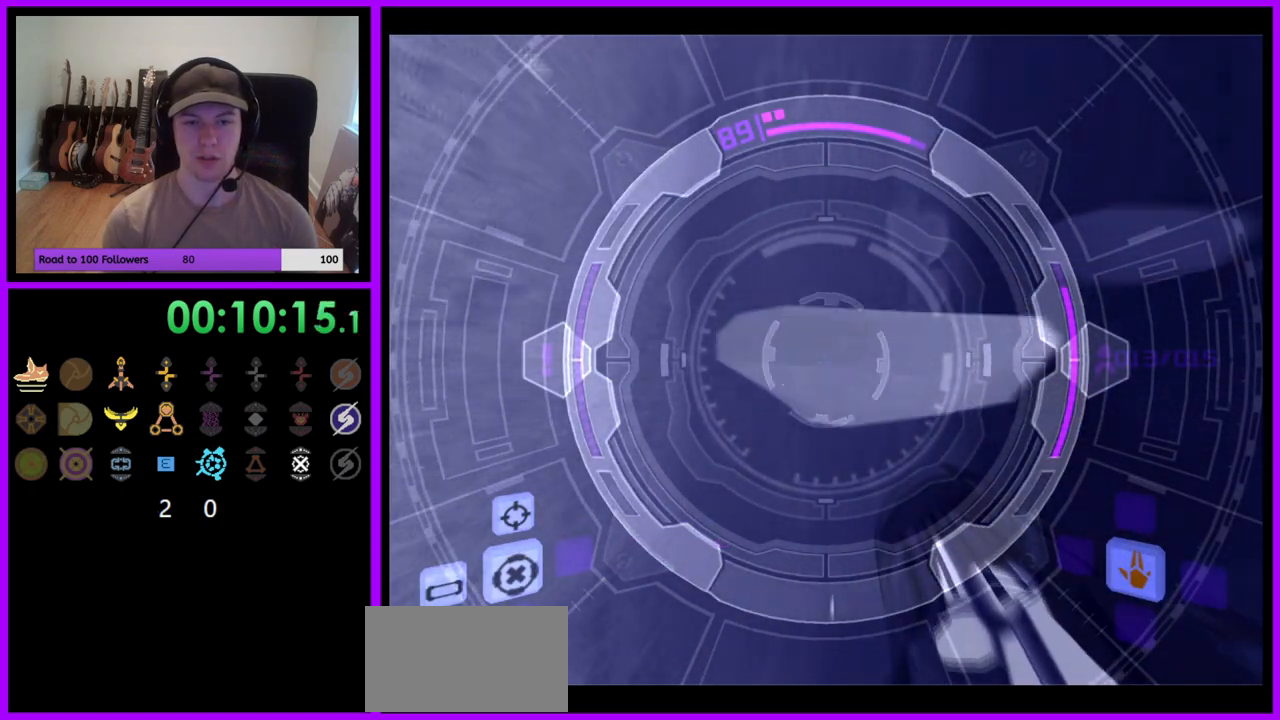
{"buttons": [], "left_stick": "up-right", "right_stick": "center", "events": [[233, "B", "down"], [300, "B", "up"], [417, "L1", "up"], [483, "left_stick", "up-right"]]}
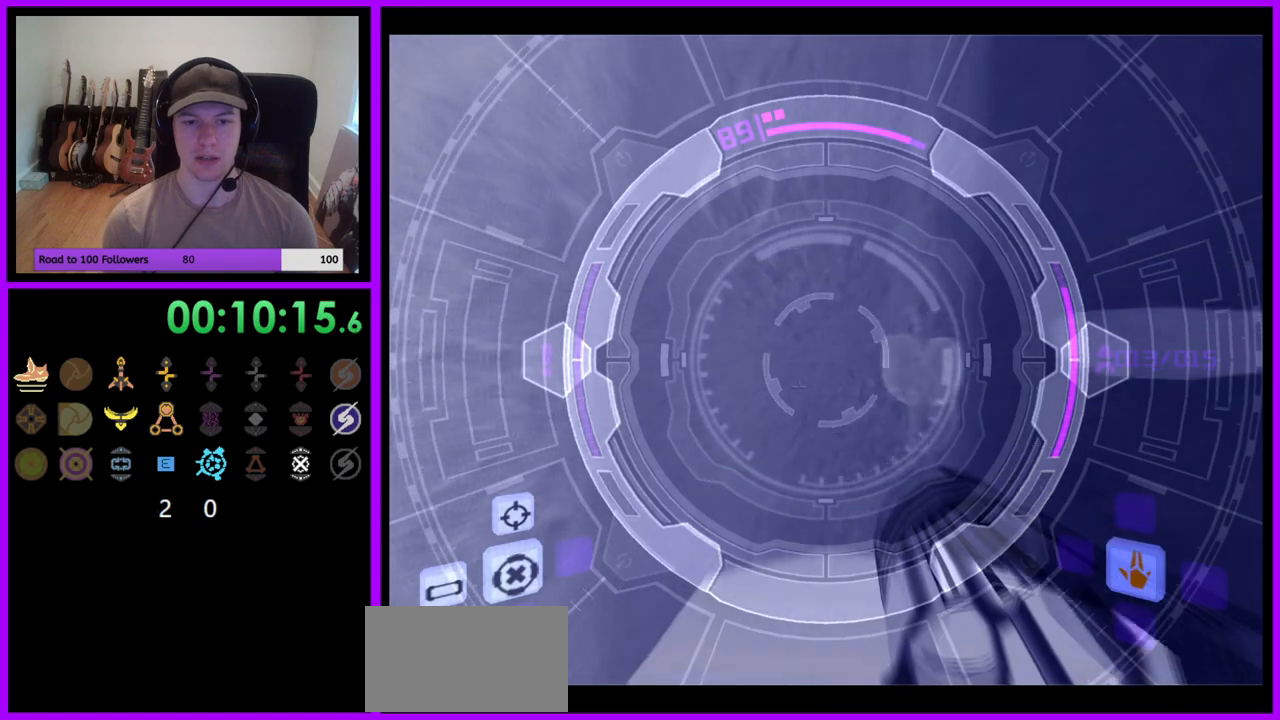
{"buttons": ["L1"], "left_stick": "up", "right_stick": "center", "events": [[450, "L1", "down"], [483, "left_stick", "up"]]}
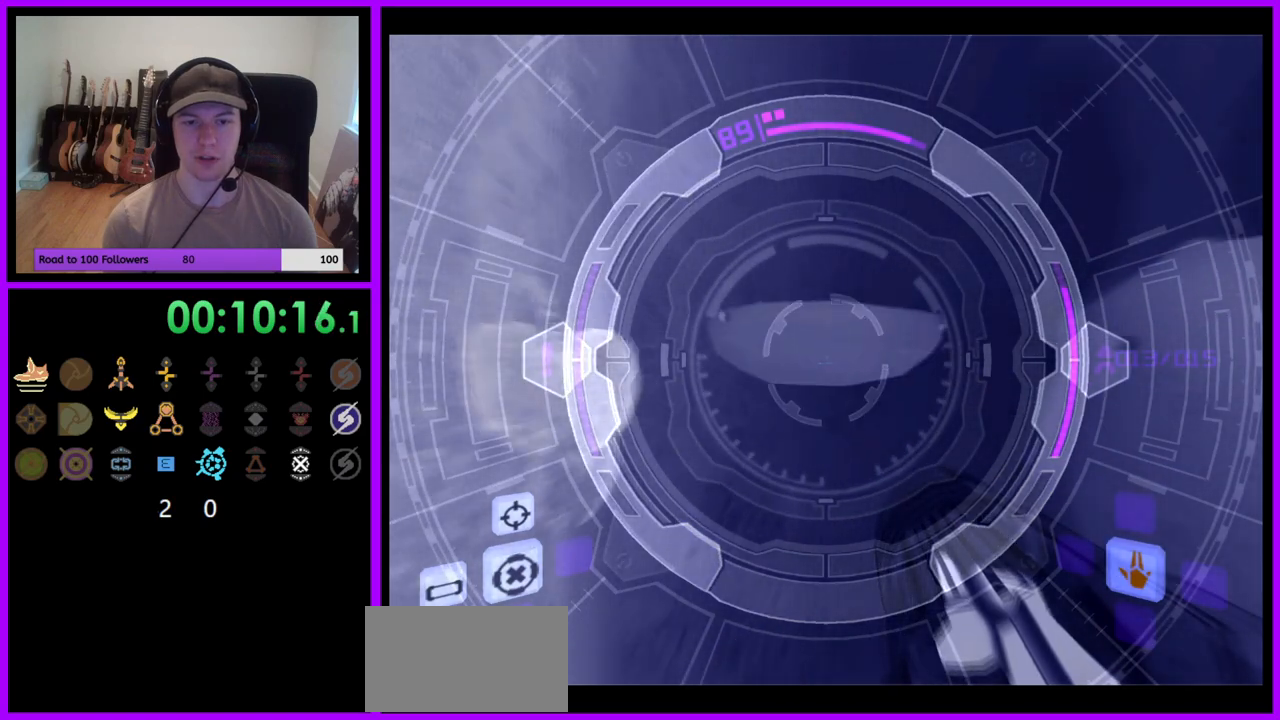
{"buttons": ["L1"], "left_stick": "up", "right_stick": "center", "events": [[267, "B", "down"], [333, "B", "up"]]}
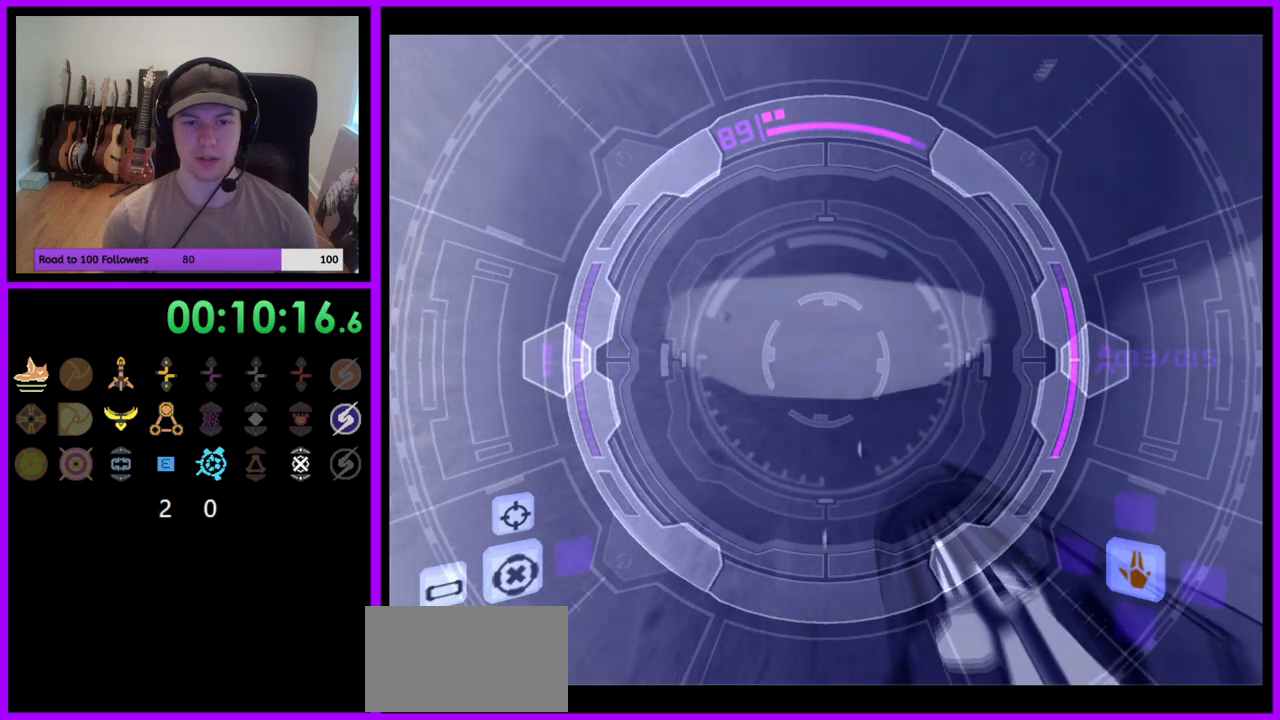
{"buttons": [], "left_stick": "up", "right_stick": "center", "events": [[267, "B", "down"], [333, "B", "up"], [417, "L1", "up"]]}
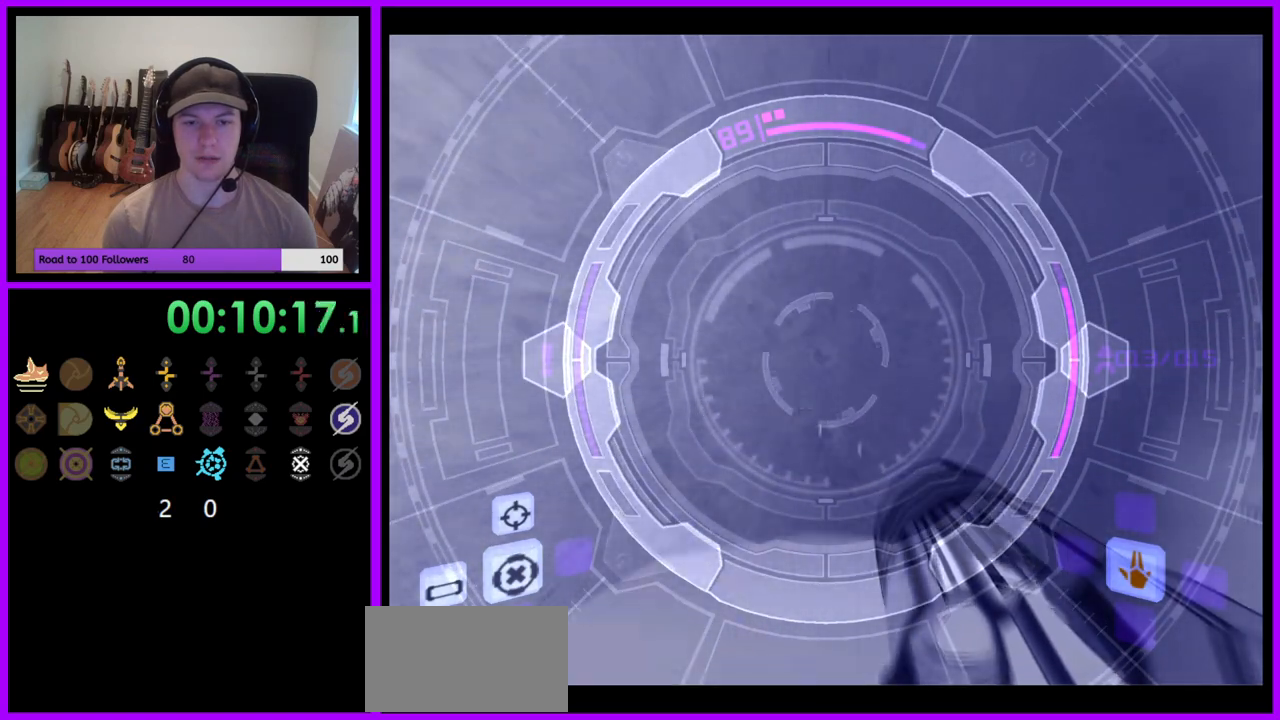
{"buttons": [], "left_stick": "right", "right_stick": "center", "events": [[33, "left_stick", "up-right"], [167, "left_stick", "right"]]}